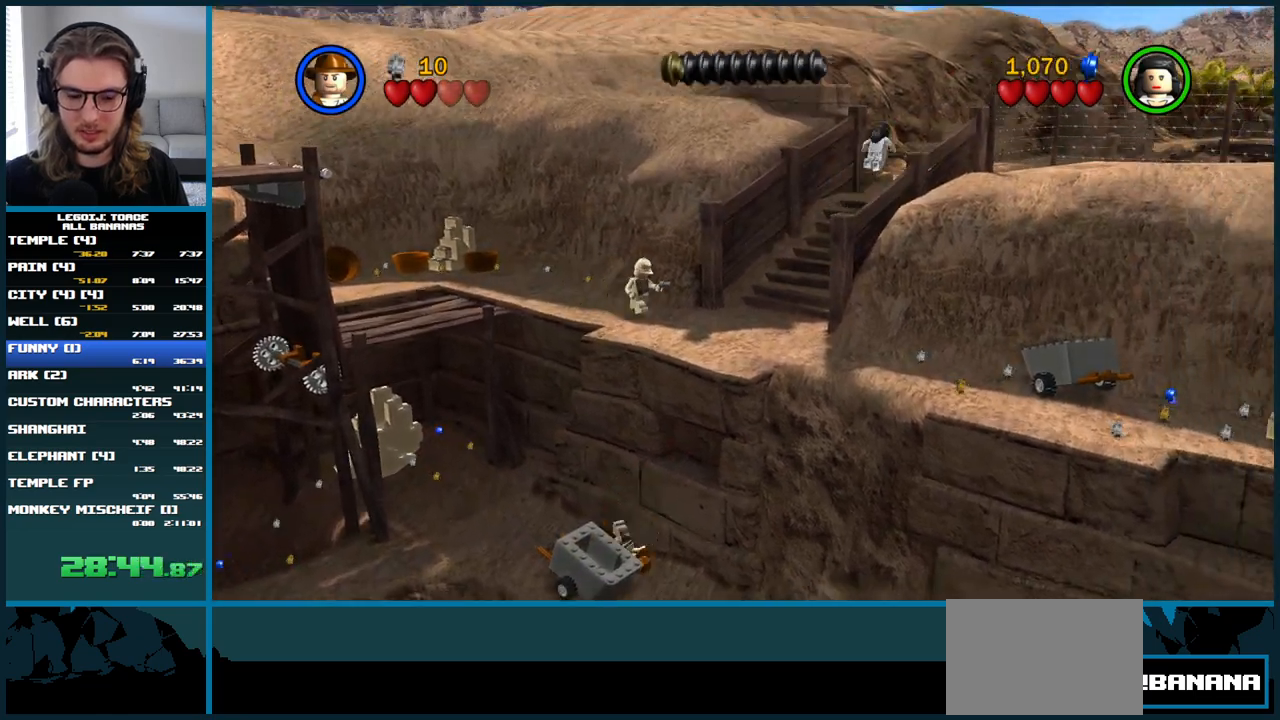
Gameplay with a controller (Xbox layout); each line is a JSON object with the inputs held at the frame after it. "button_events" lists button changes between this image and that frame as [ms after this image, input, new state], when the widget could be followed in between (sticks are given only as held states). Not read: L3 R3.
{"buttons": [], "left_stick": "center", "right_stick": "center", "button_events": [[117, "A", "up"]]}
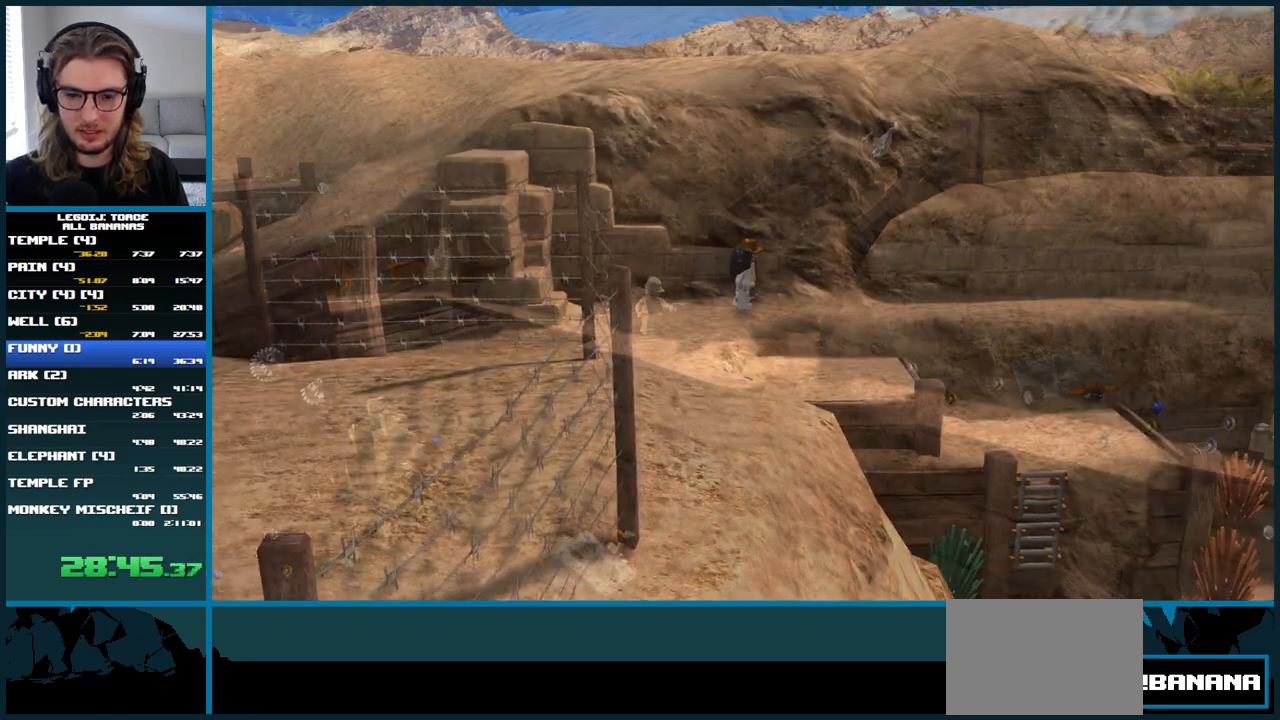
{"buttons": [], "left_stick": "down-right", "right_stick": "center", "button_events": []}
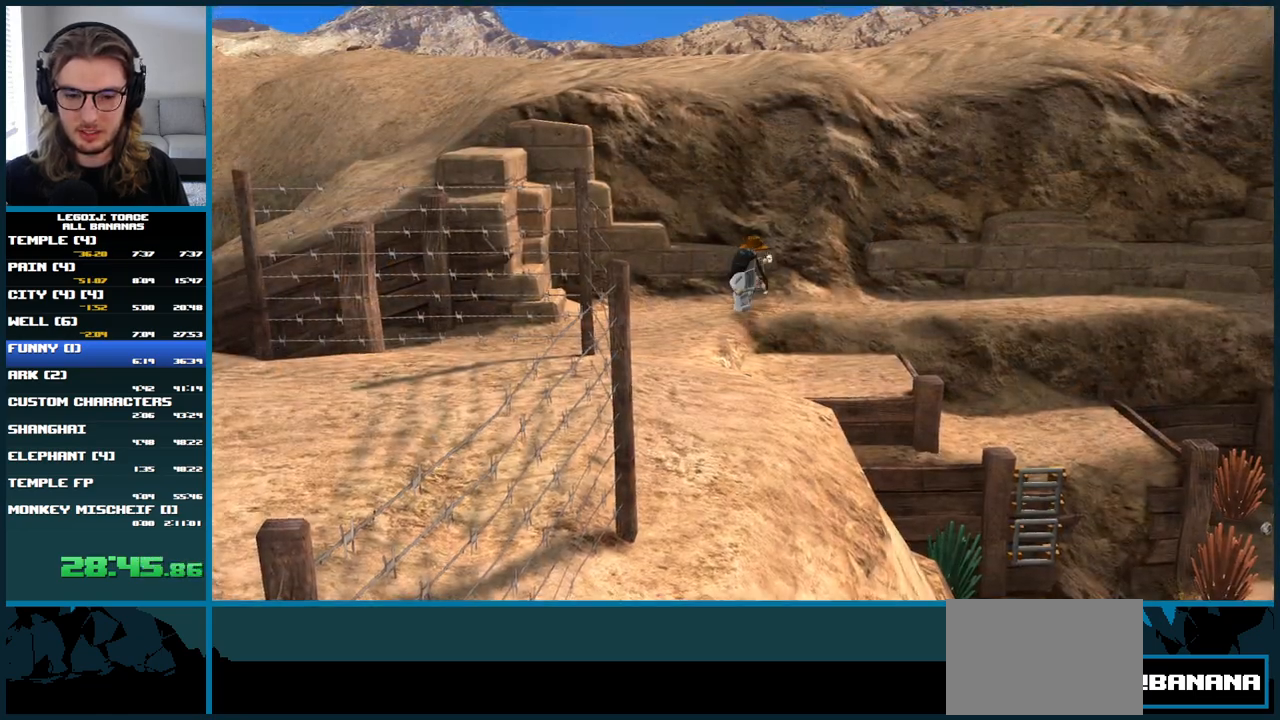
{"buttons": ["A"], "left_stick": "down-right", "right_stick": "center", "button_events": [[150, "A", "down"]]}
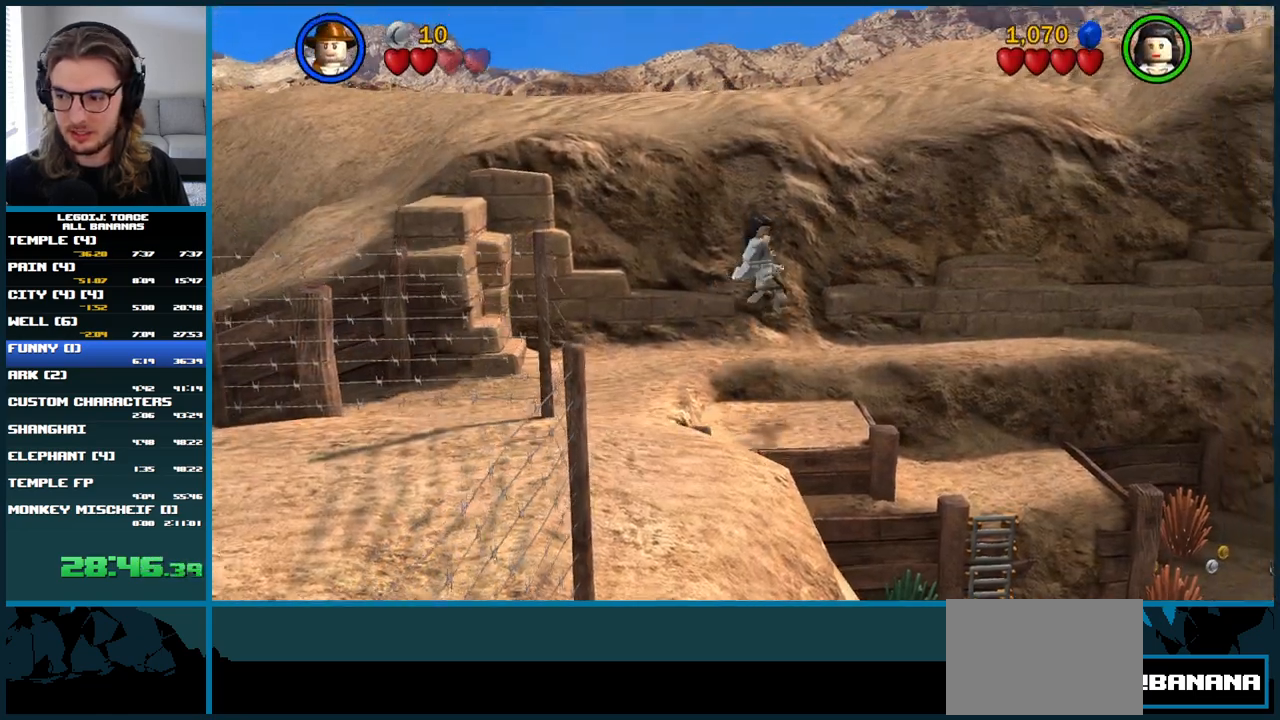
{"buttons": [], "left_stick": "down-right", "right_stick": "center", "button_events": [[267, "A", "up"]]}
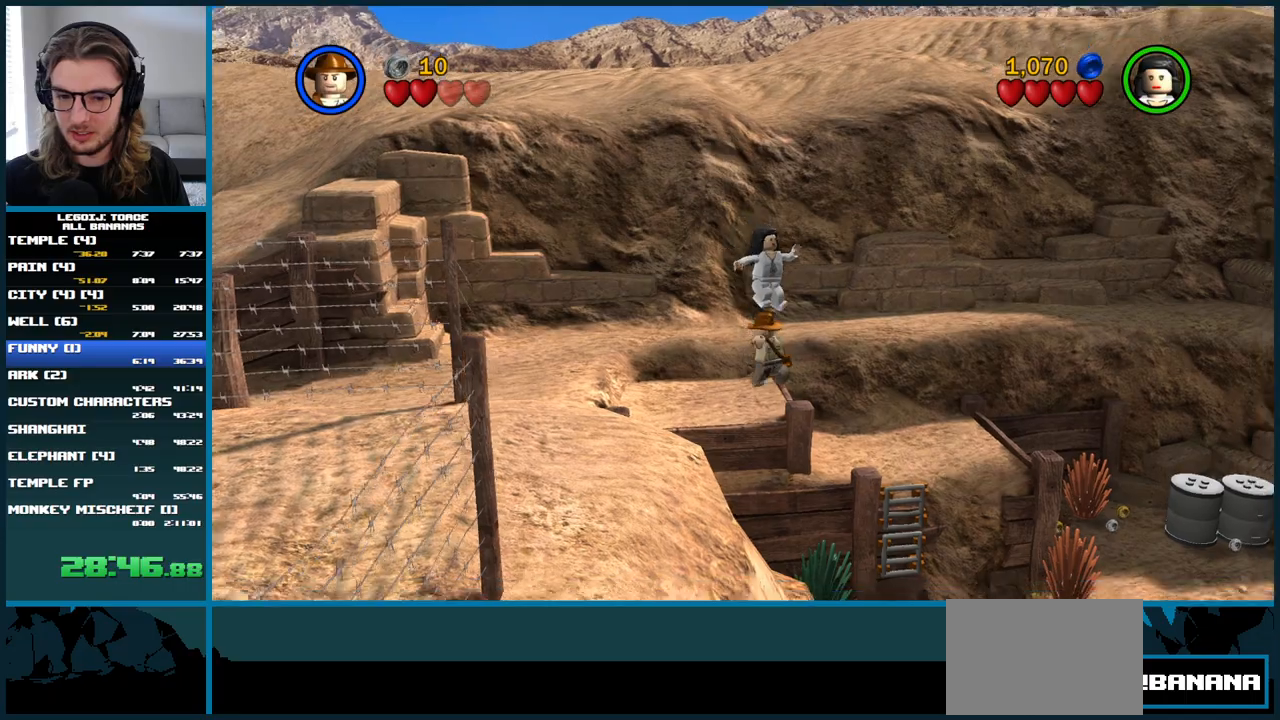
{"buttons": ["A"], "left_stick": "down-right", "right_stick": "center", "button_events": [[283, "A", "down"]]}
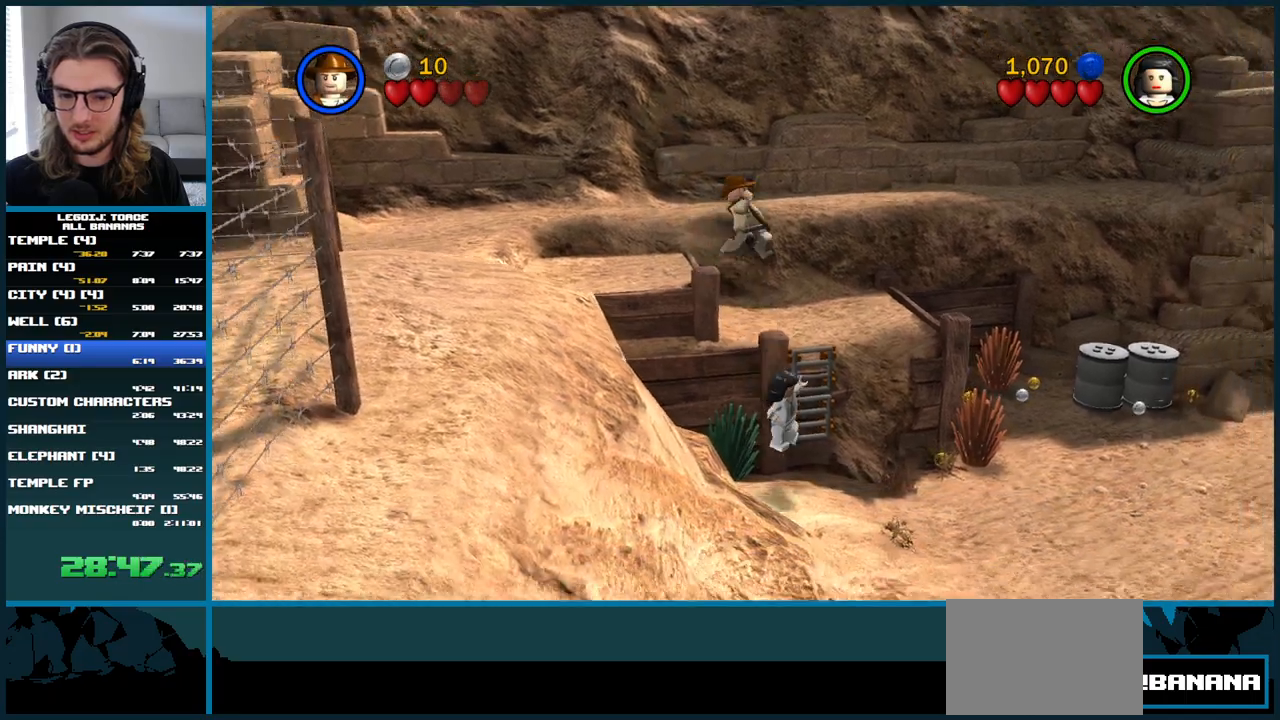
{"buttons": ["A"], "left_stick": "down-right", "right_stick": "center", "button_events": []}
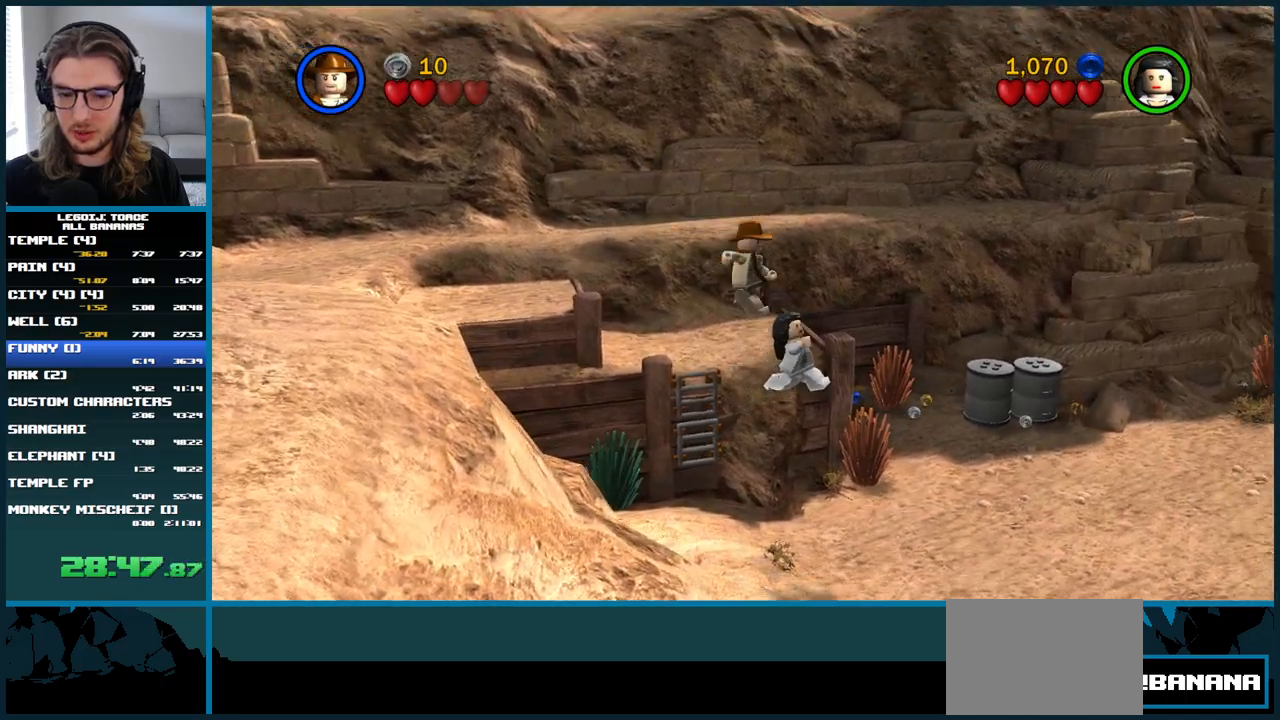
{"buttons": [], "left_stick": "right", "right_stick": "center", "button_events": [[50, "A", "up"]]}
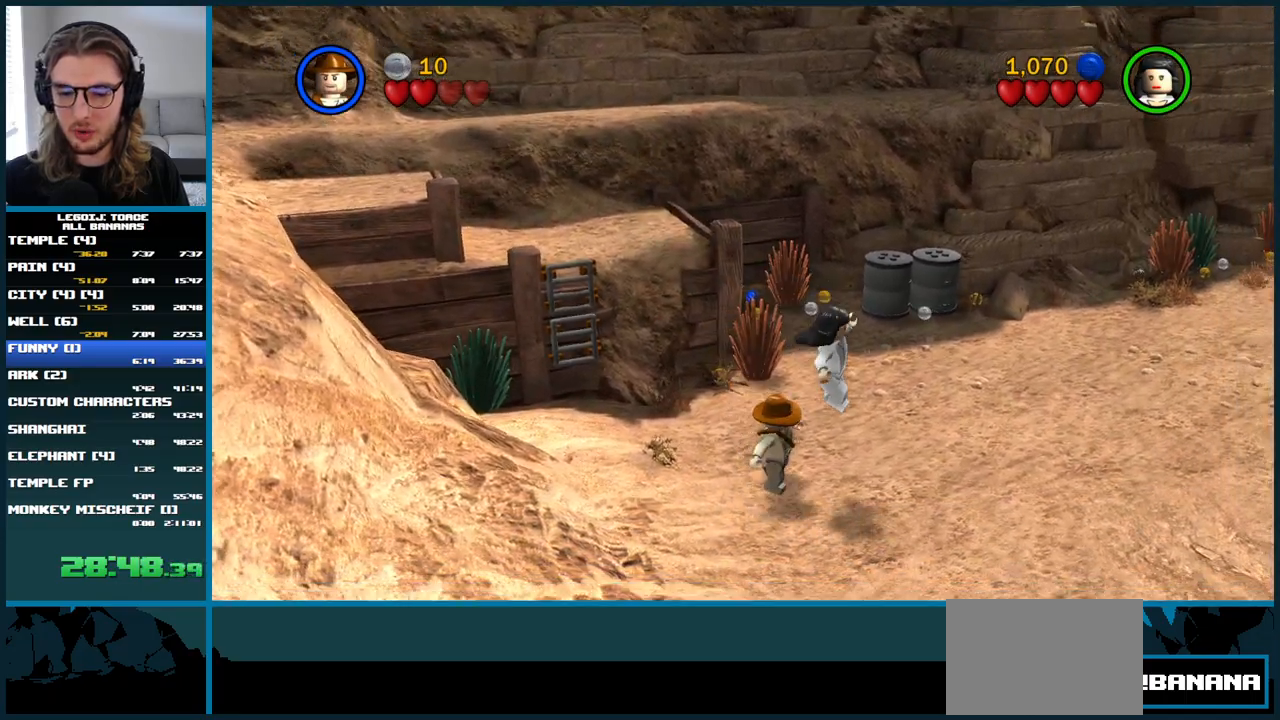
{"buttons": ["A"], "left_stick": "right", "right_stick": "center", "button_events": [[33, "A", "down"]]}
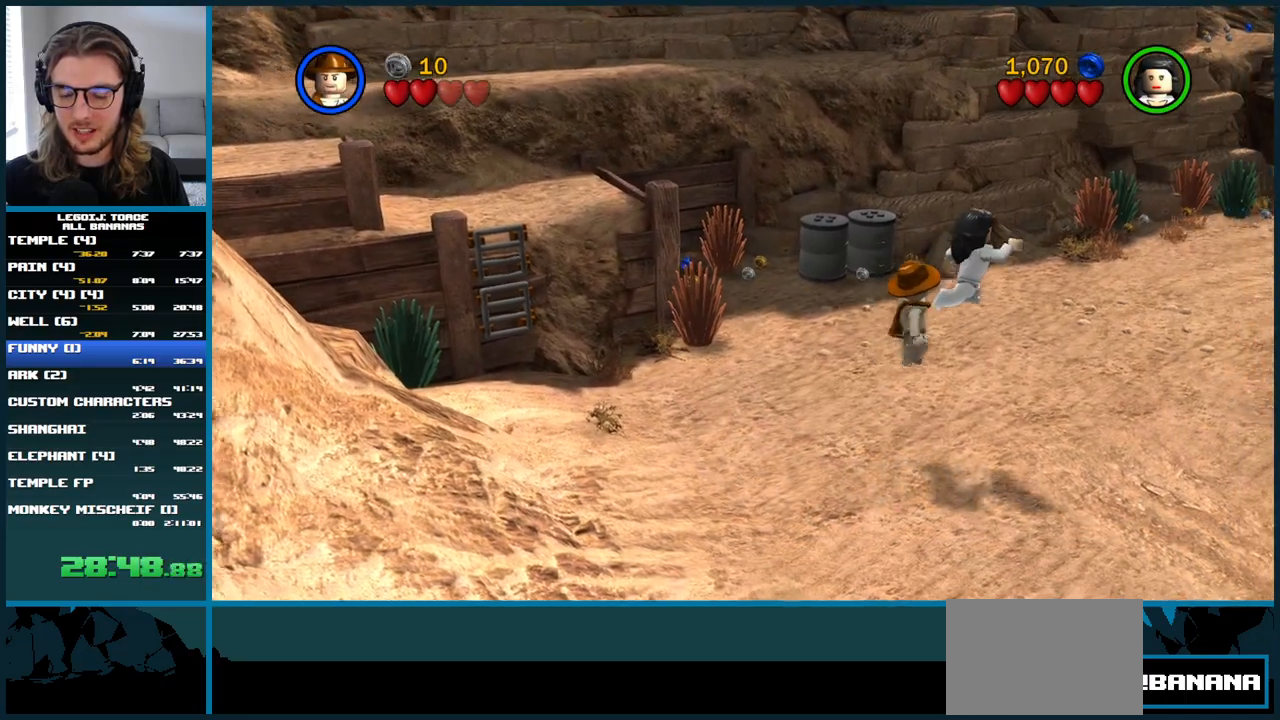
{"buttons": ["A"], "left_stick": "right", "right_stick": "center", "button_events": [[67, "A", "up"], [400, "A", "down"]]}
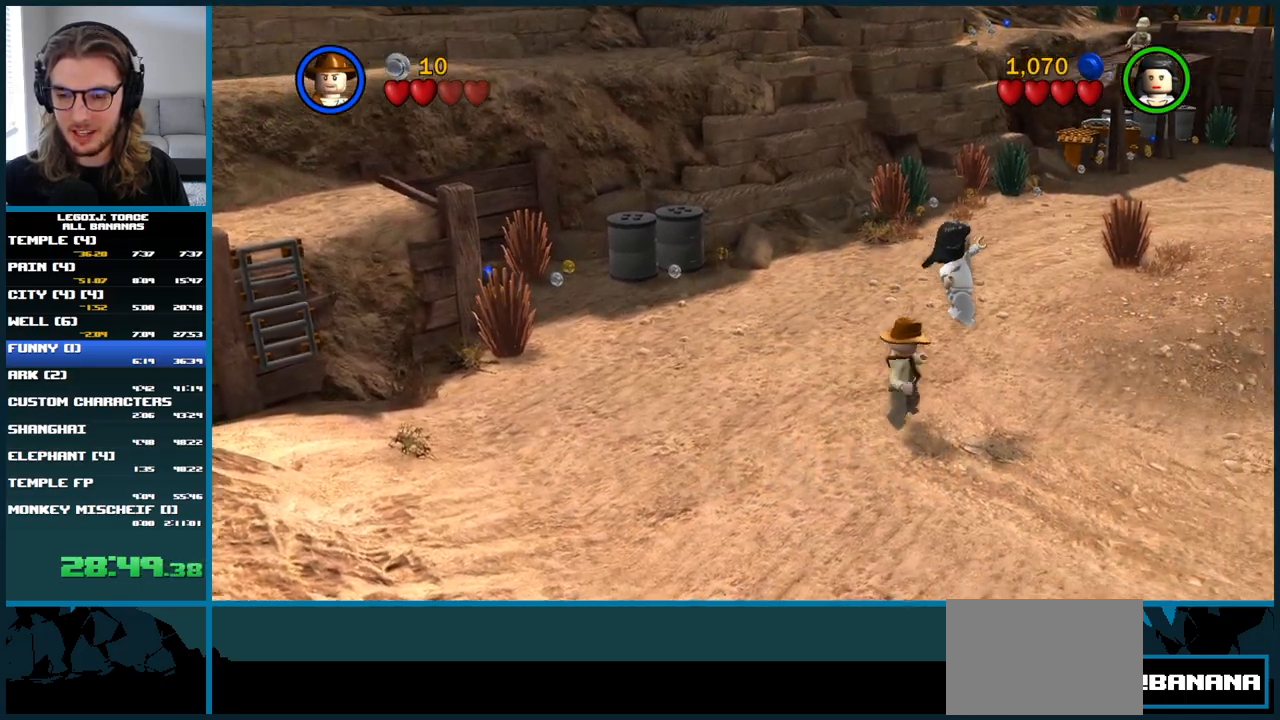
{"buttons": [], "left_stick": "right", "right_stick": "center", "button_events": [[317, "A", "up"]]}
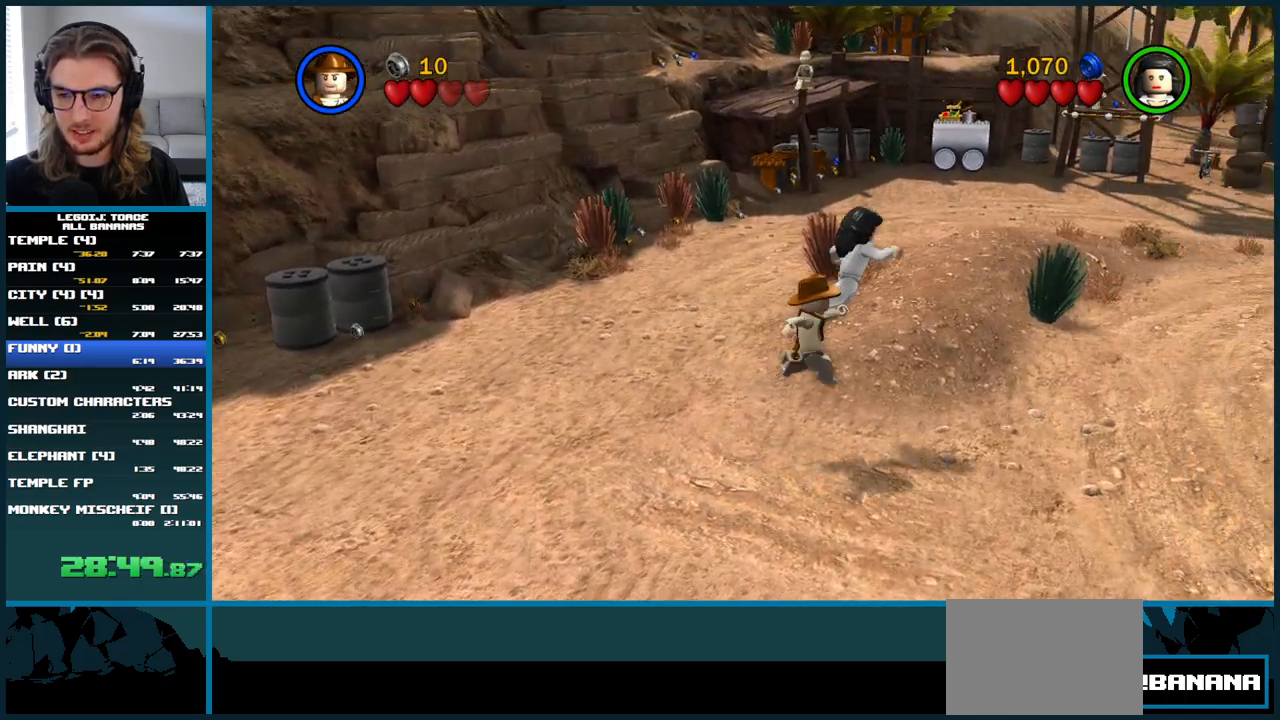
{"buttons": ["A"], "left_stick": "right", "right_stick": "center", "button_events": [[267, "A", "down"]]}
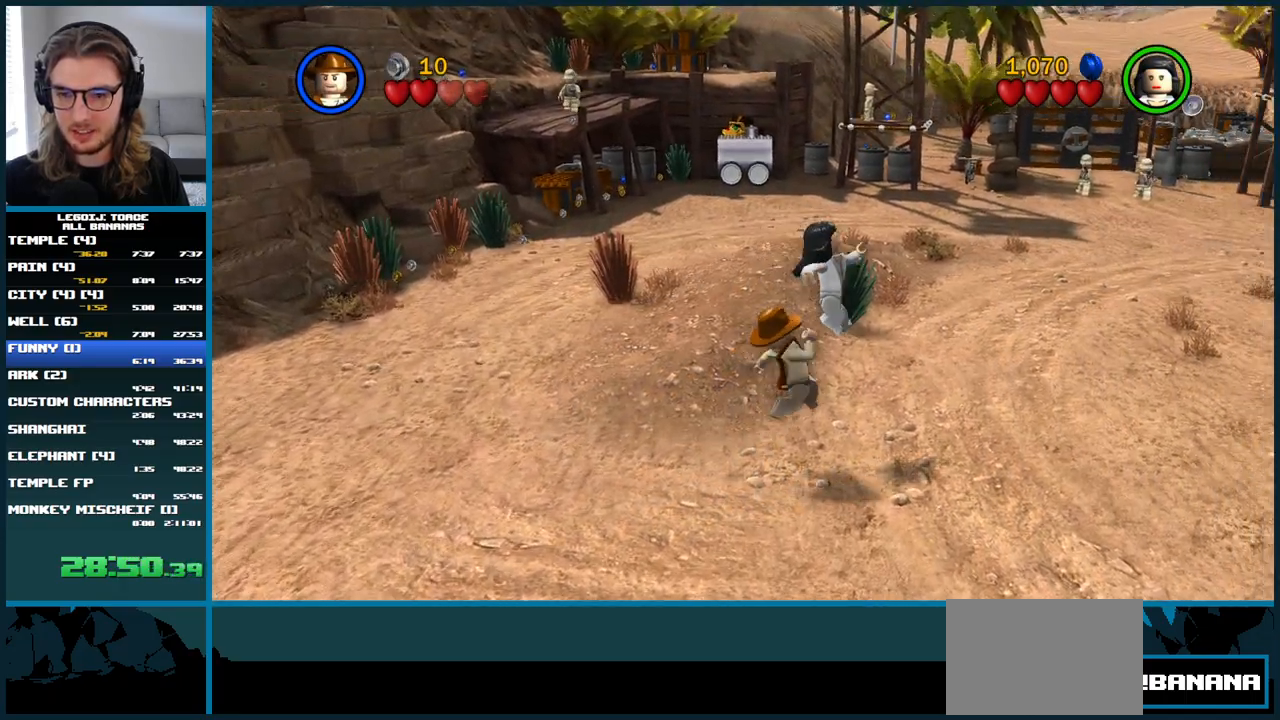
{"buttons": [], "left_stick": "up-right", "right_stick": "center", "button_events": [[217, "A", "up"]]}
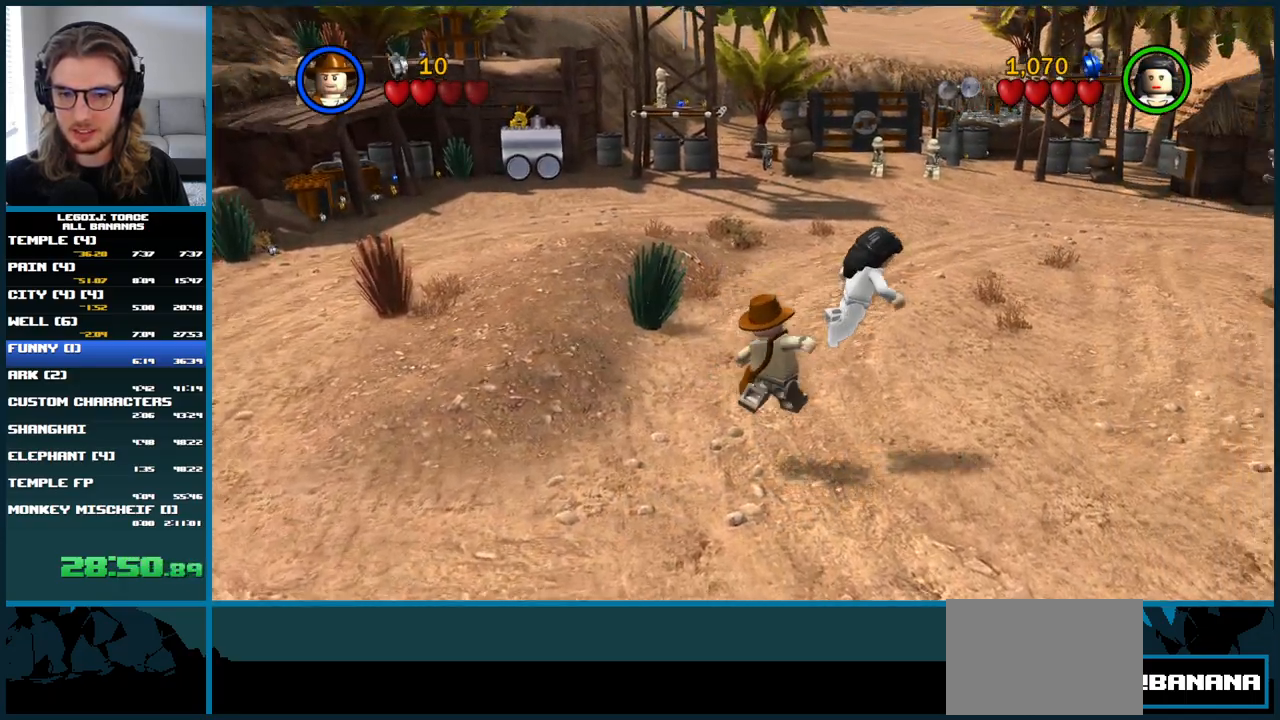
{"buttons": ["A"], "left_stick": "up-right", "right_stick": "center", "button_events": [[117, "A", "down"]]}
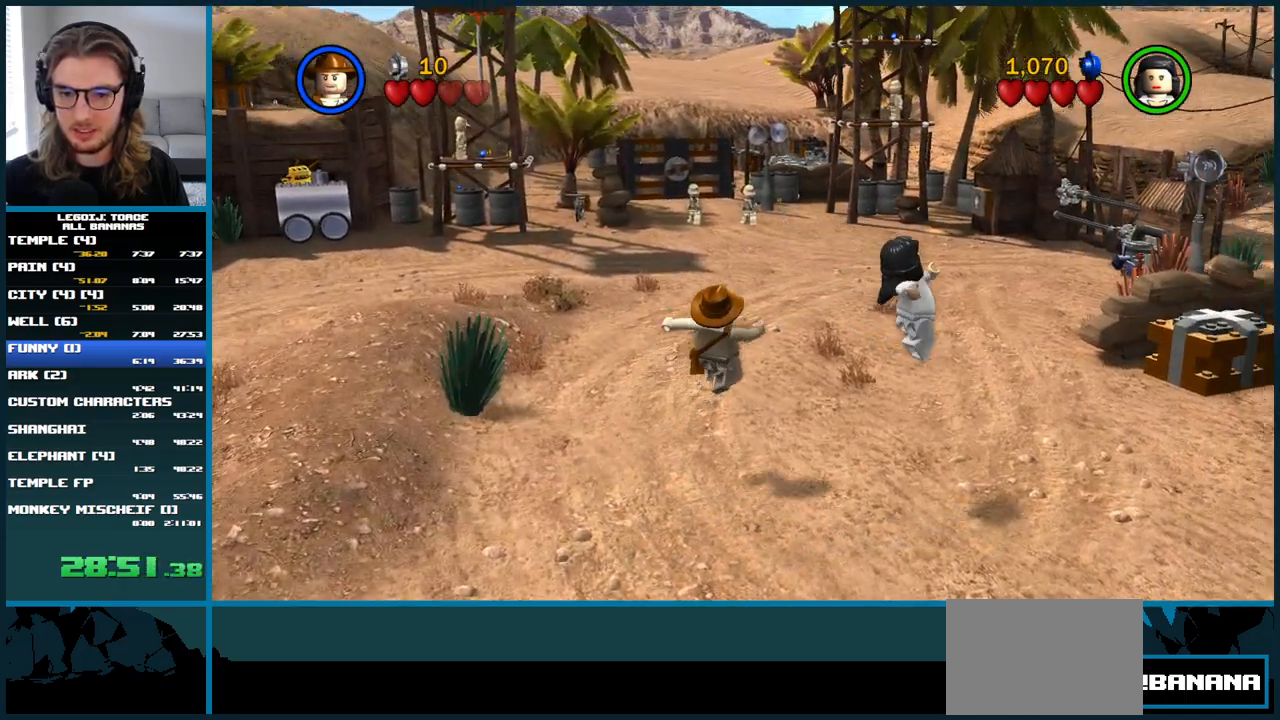
{"buttons": ["A"], "left_stick": "up-right", "right_stick": "center", "button_events": [[267, "A", "up"], [500, "A", "down"]]}
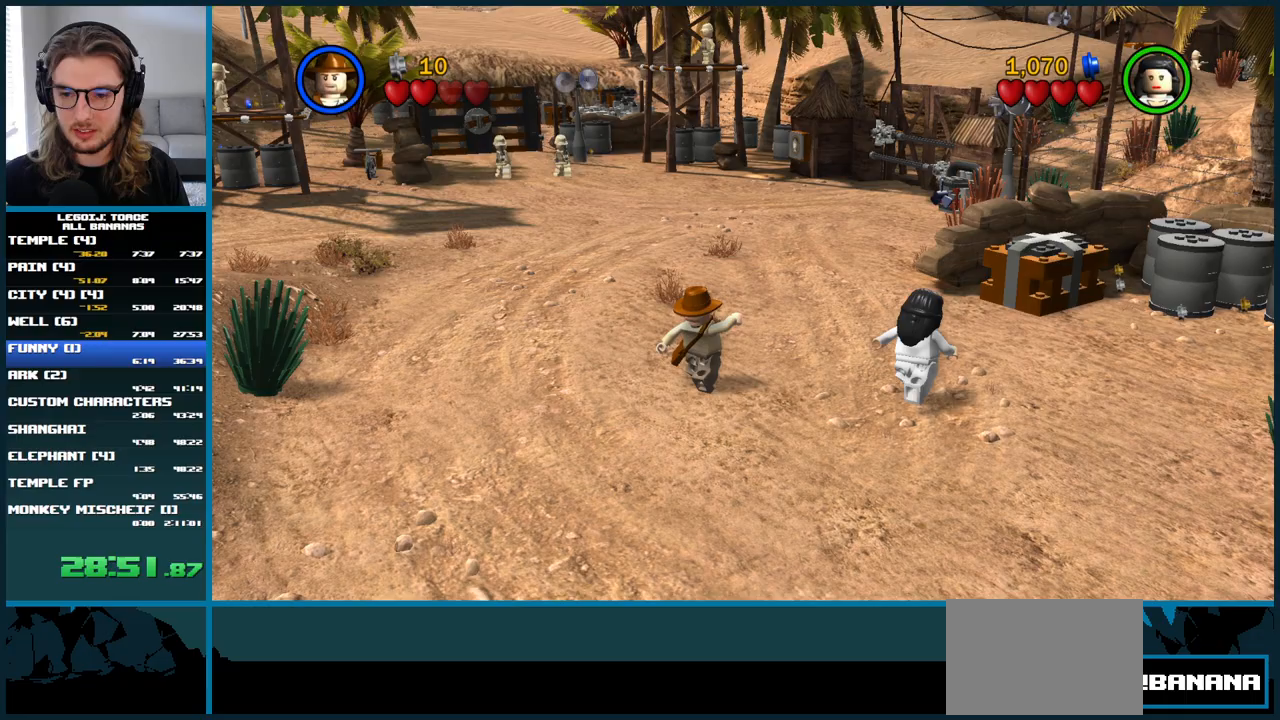
{"buttons": [], "left_stick": "up", "right_stick": "center", "button_events": [[483, "A", "up"]]}
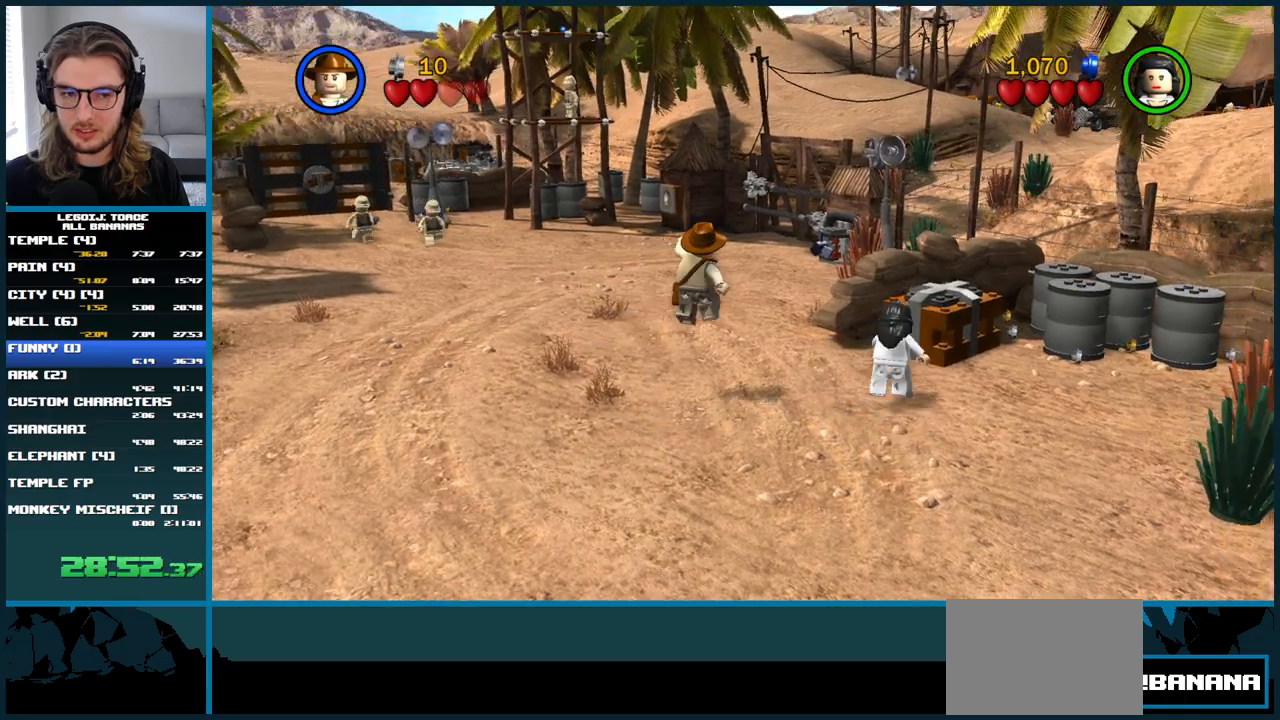
{"buttons": ["A"], "left_stick": "up", "right_stick": "center", "button_events": [[483, "A", "down"]]}
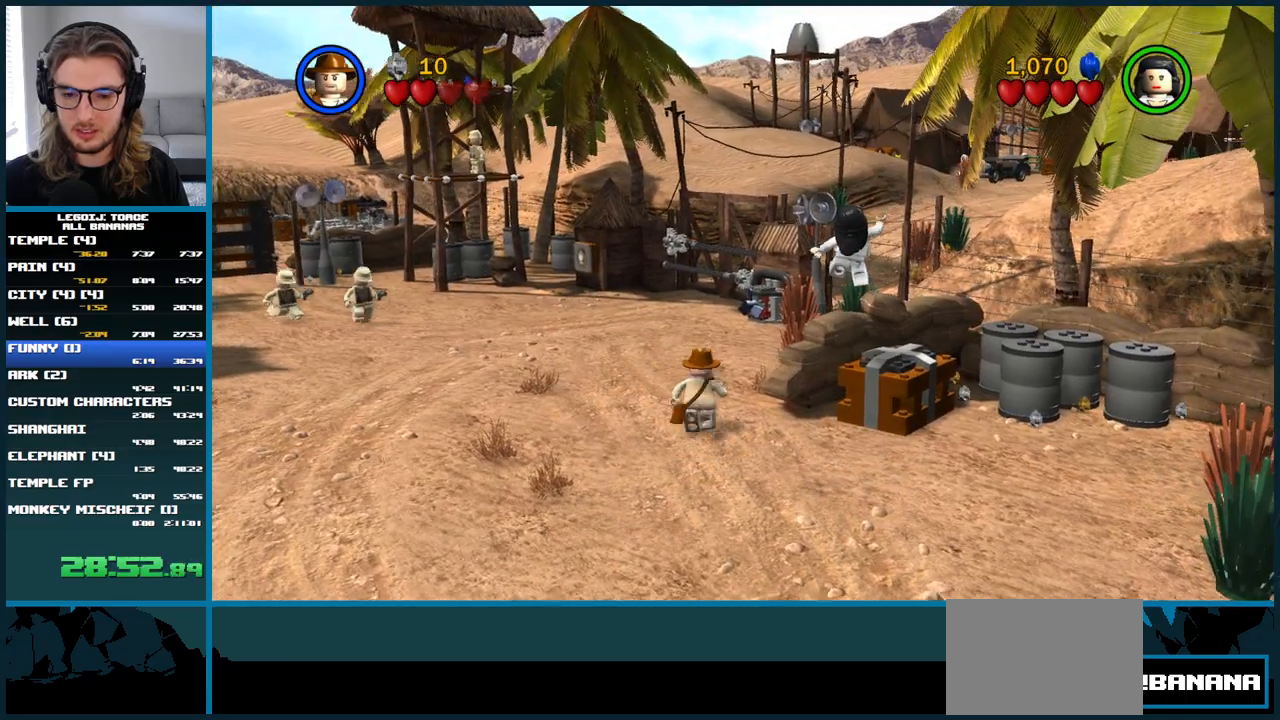
{"buttons": [], "left_stick": "up-left", "right_stick": "center", "button_events": [[450, "A", "up"]]}
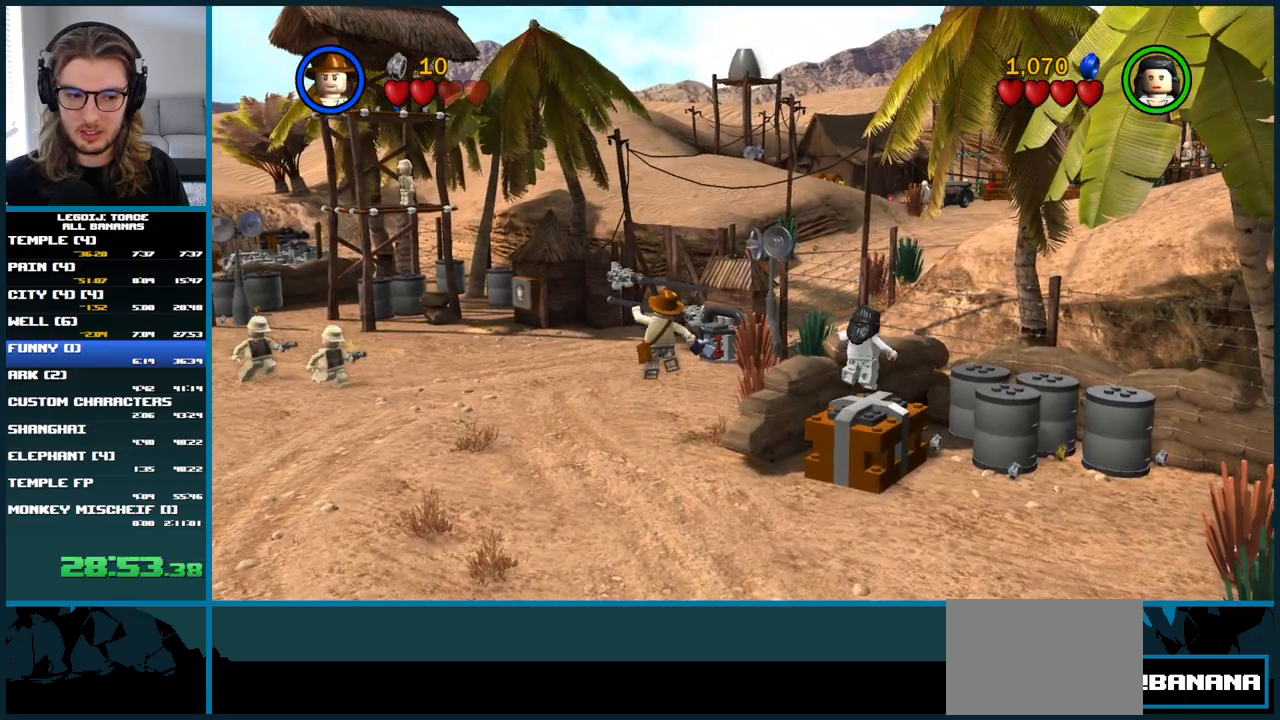
{"buttons": [], "left_stick": "left", "right_stick": "center", "button_events": []}
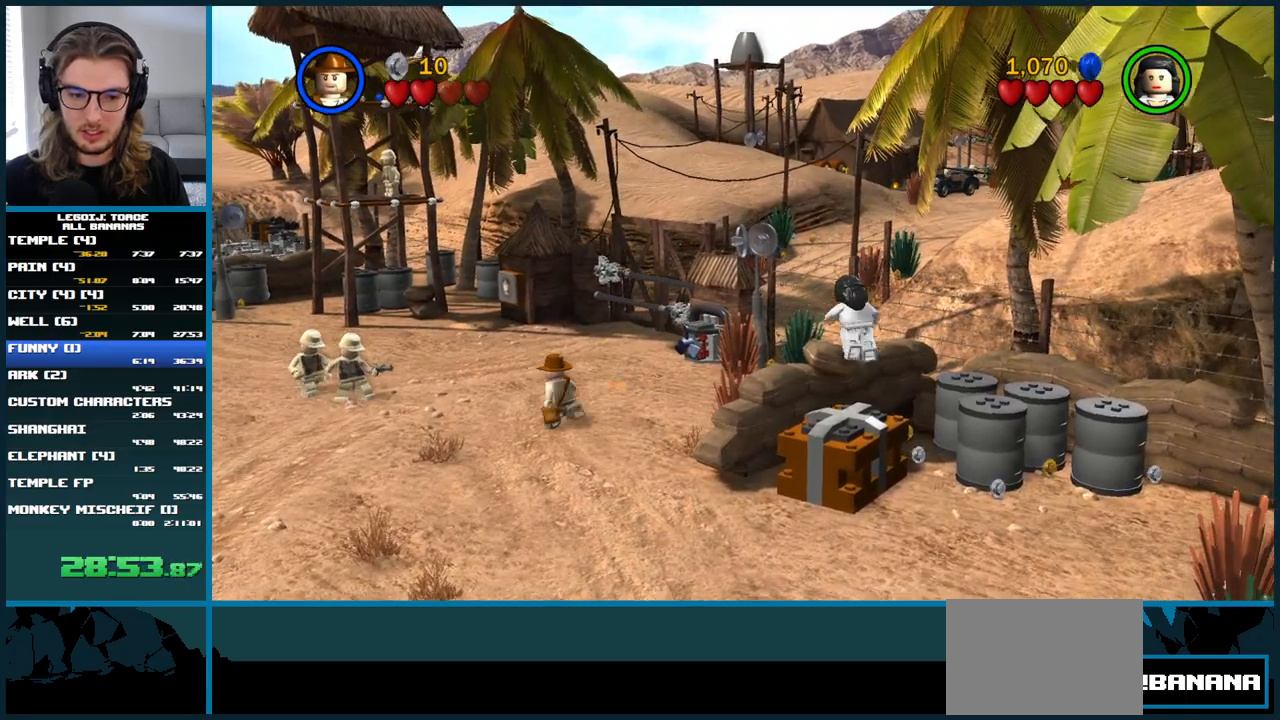
{"buttons": [], "left_stick": "up-left", "right_stick": "center", "button_events": []}
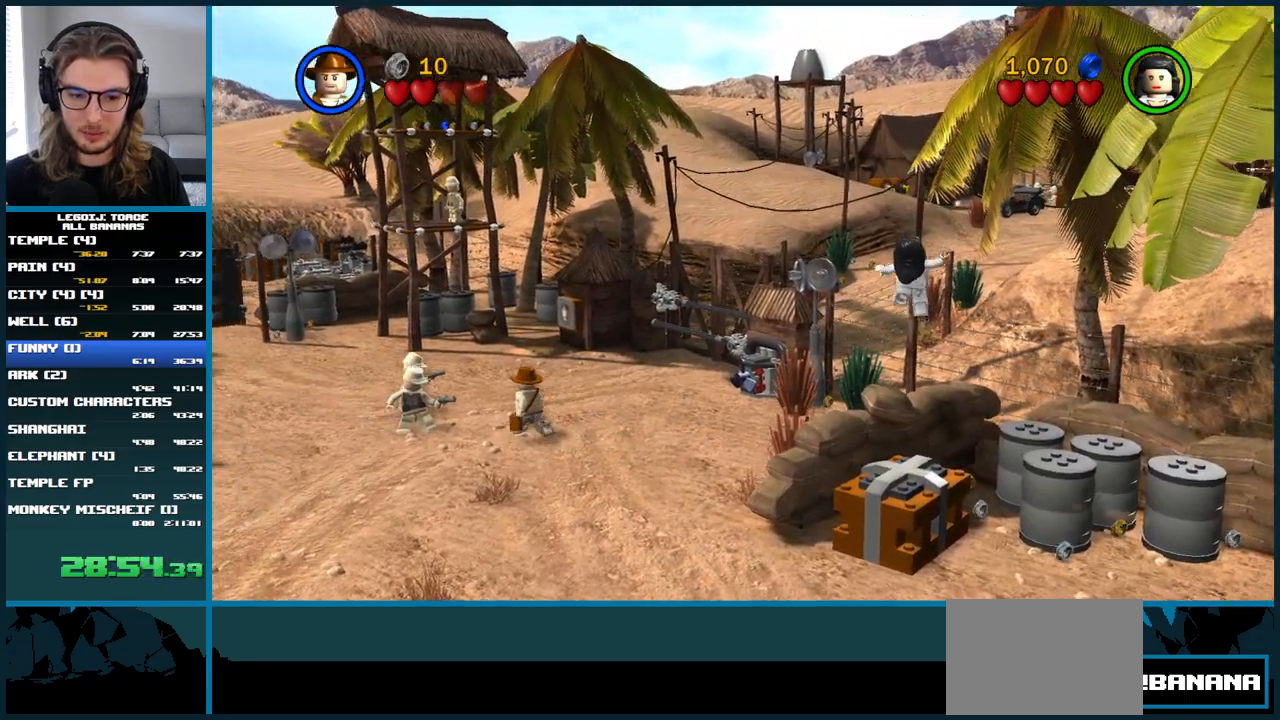
{"buttons": [], "left_stick": "up-left", "right_stick": "center", "button_events": [[350, "X", "down"], [467, "X", "up"]]}
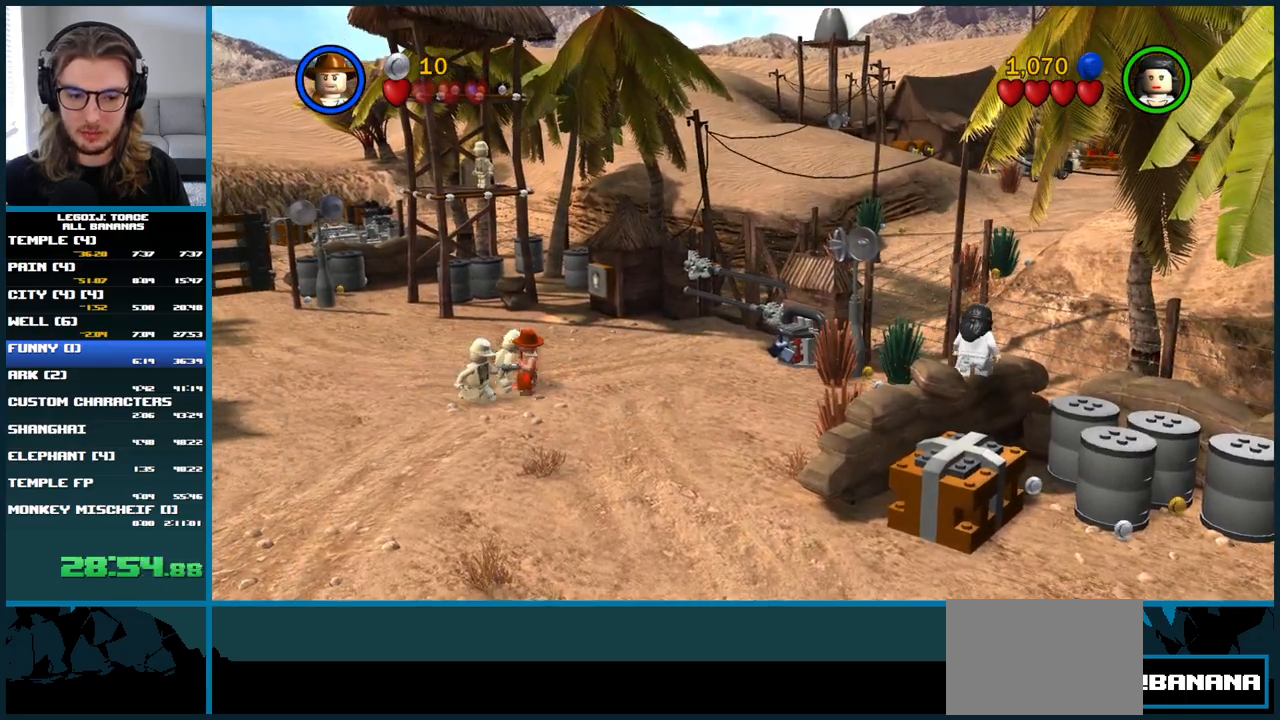
{"buttons": ["X"], "left_stick": "down", "right_stick": "center", "button_events": [[50, "X", "down"], [150, "X", "up"], [250, "X", "down"], [367, "X", "up"], [467, "X", "down"]]}
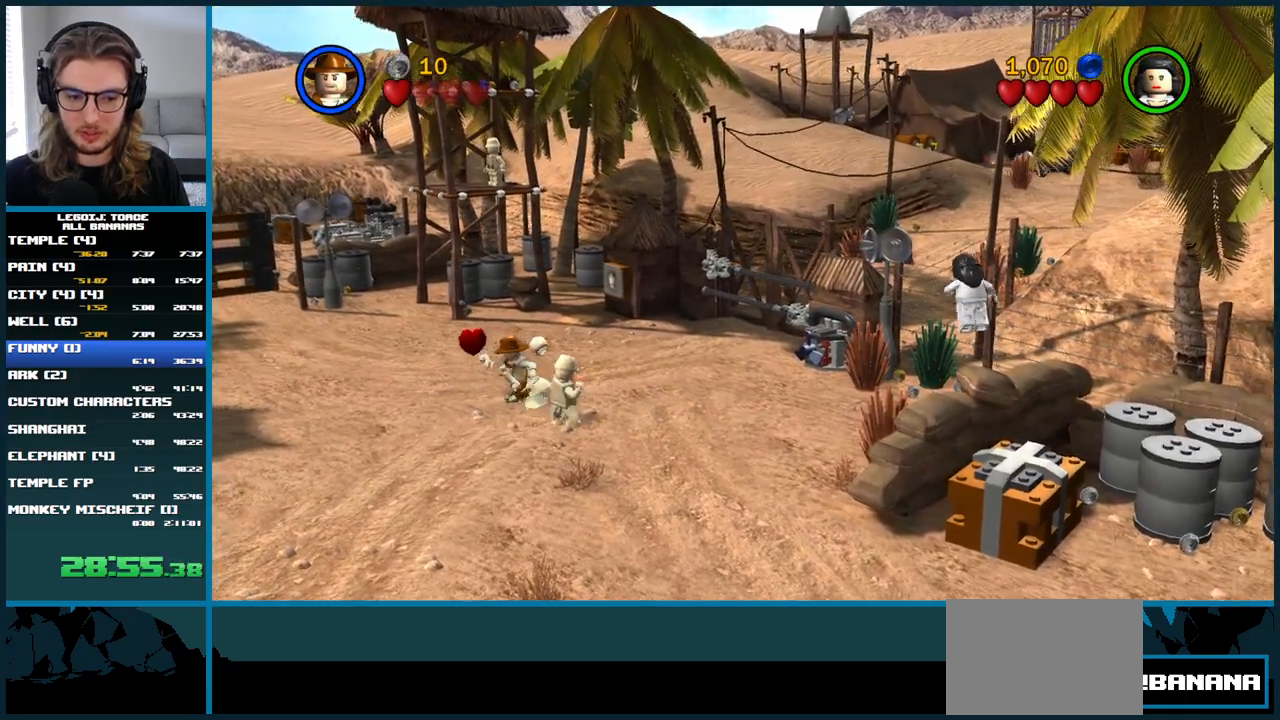
{"buttons": ["X"], "left_stick": "down-right", "right_stick": "center", "button_events": [[100, "X", "up"], [367, "X", "down"]]}